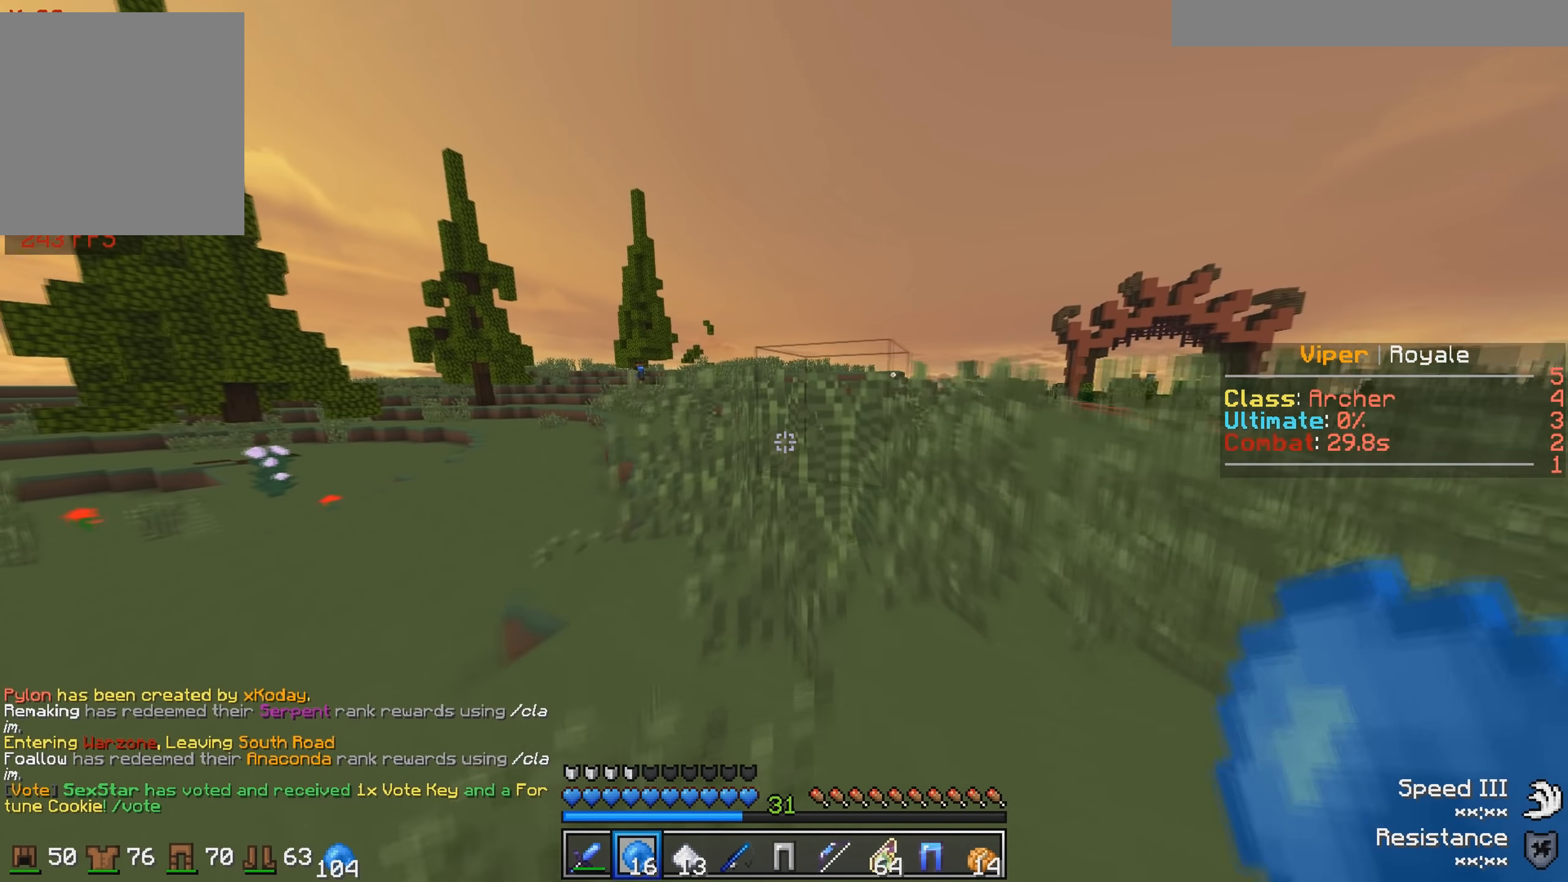
Gameplay with keyboard; each line is a JSON object with the keys held at the frame after it. "events" lists presses ("down") and releases ("up") of "a", "d", "s" and "w" between this image and that frame as [ms after this image, input, new state], when the widget could be followed in between. No other keys are recorded. Mouse input is not recorded.
{"keys": ["w"], "events": []}
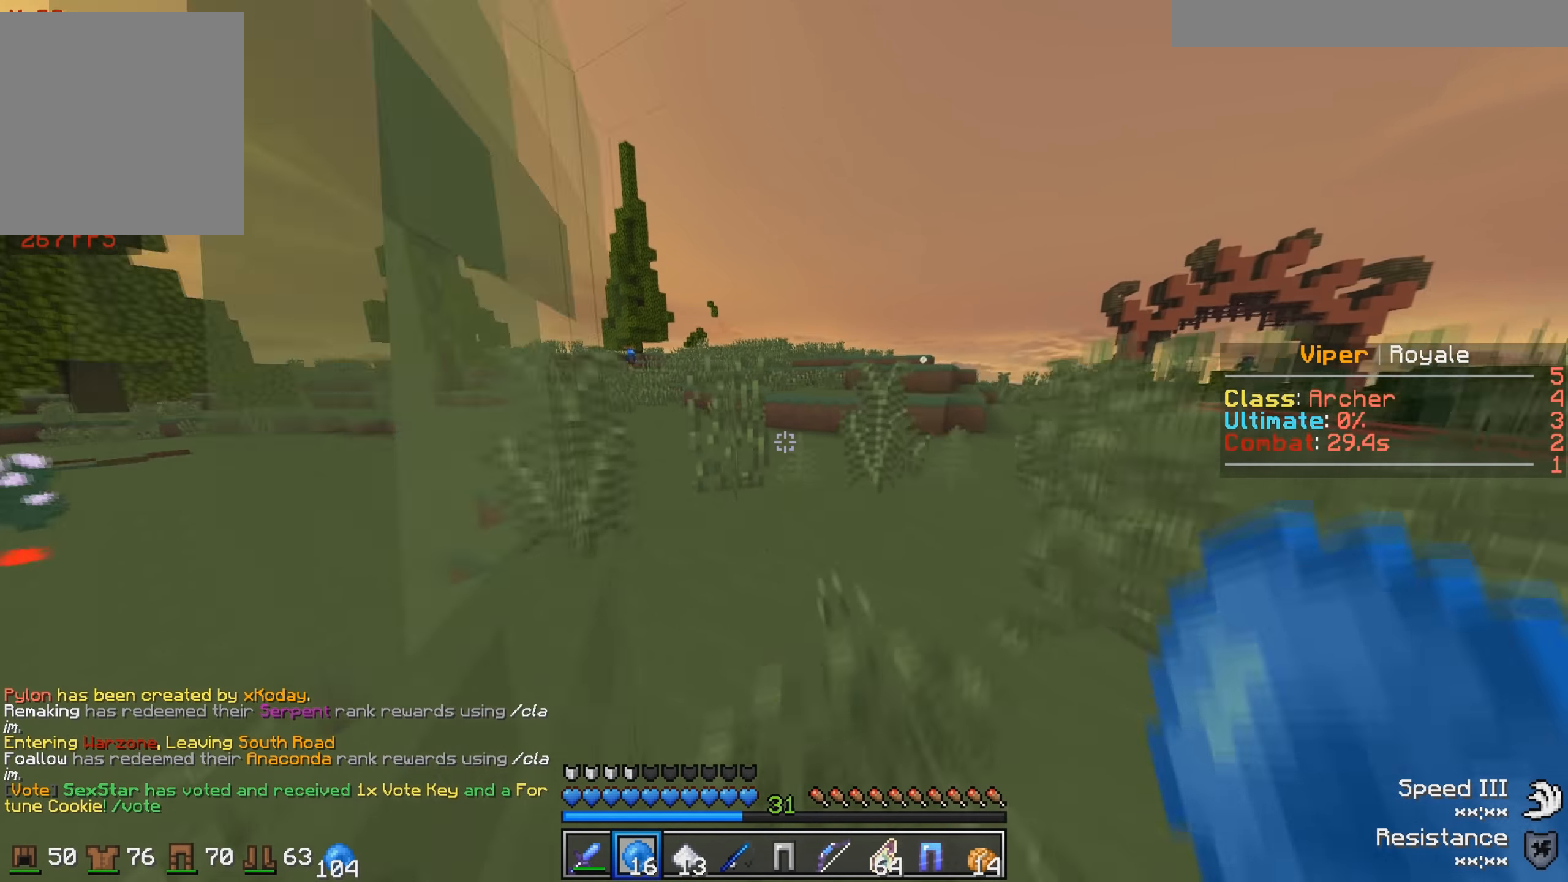
{"keys": ["w"], "events": []}
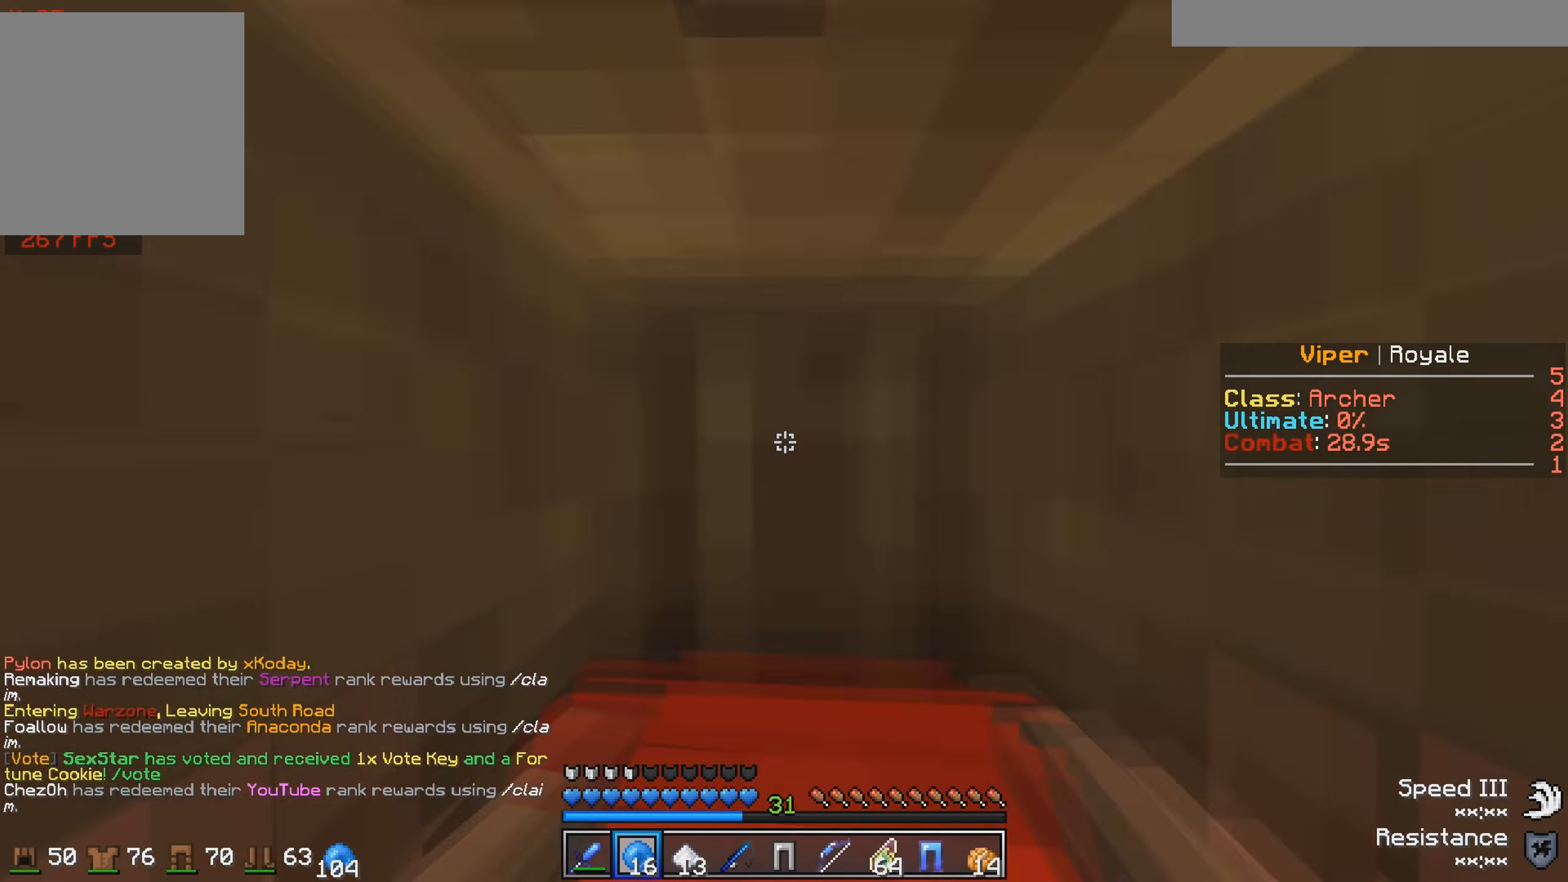
{"keys": ["w"], "events": []}
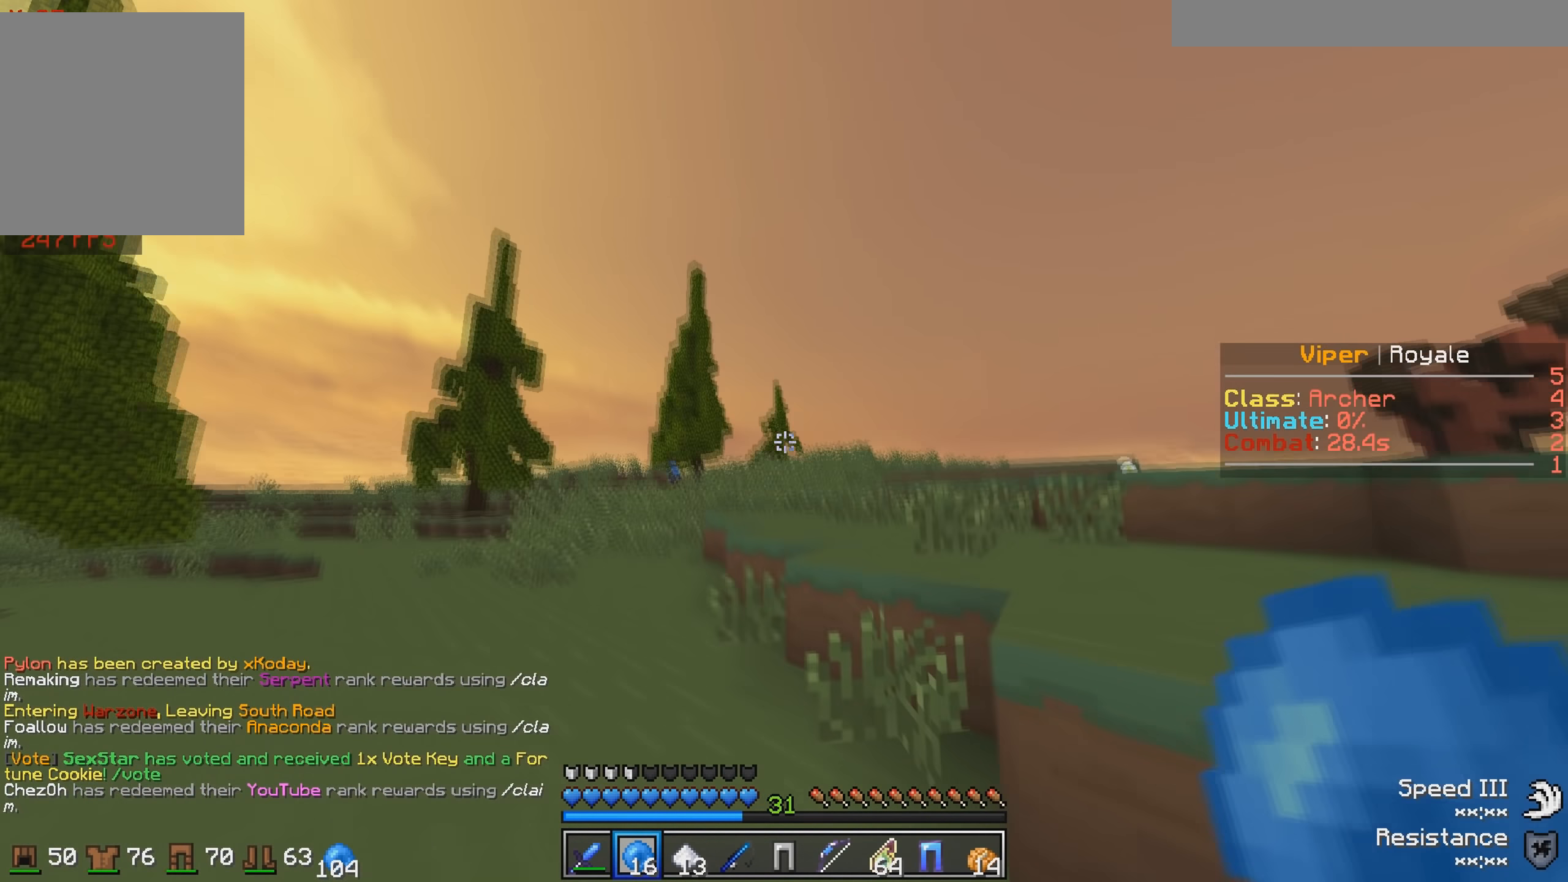
{"keys": ["d", "w"], "events": [[483, "d", "down"]]}
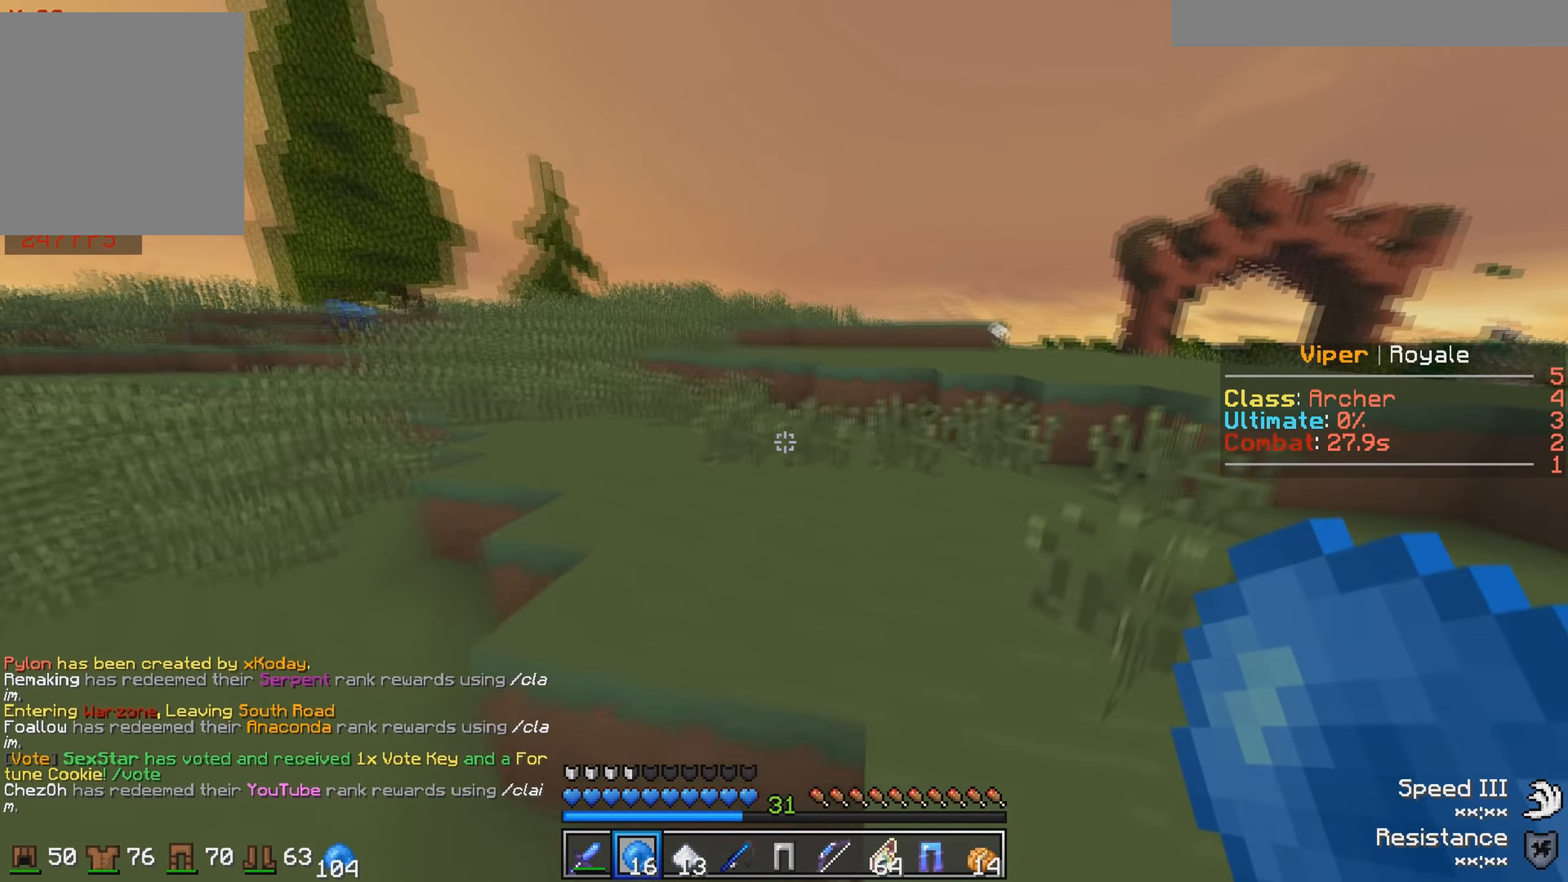
{"keys": ["w"], "events": [[284, "d", "up"]]}
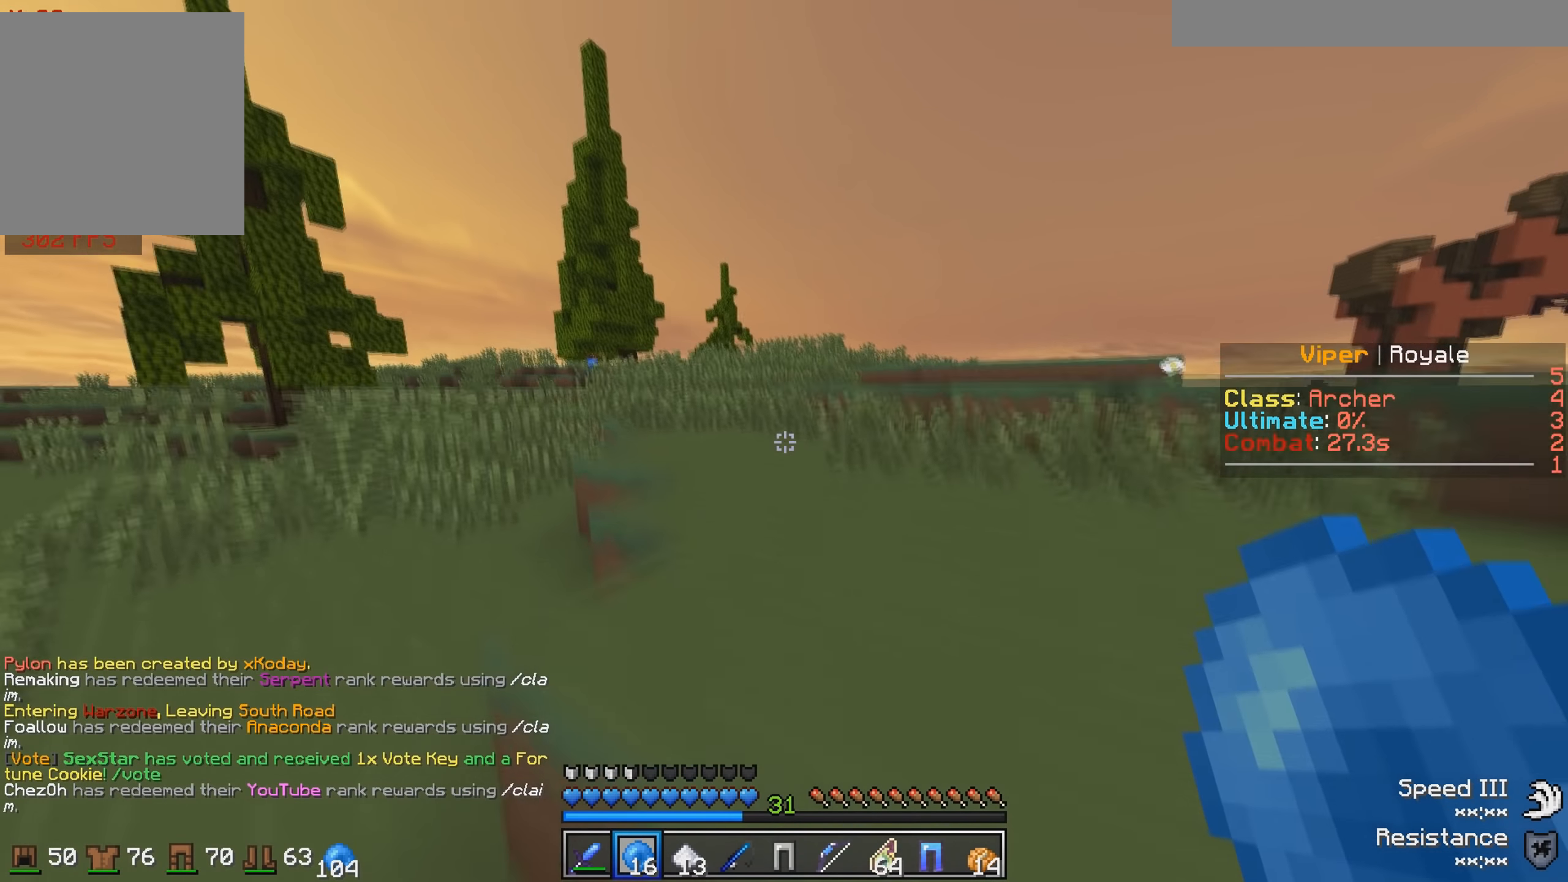
{"keys": ["w"], "events": []}
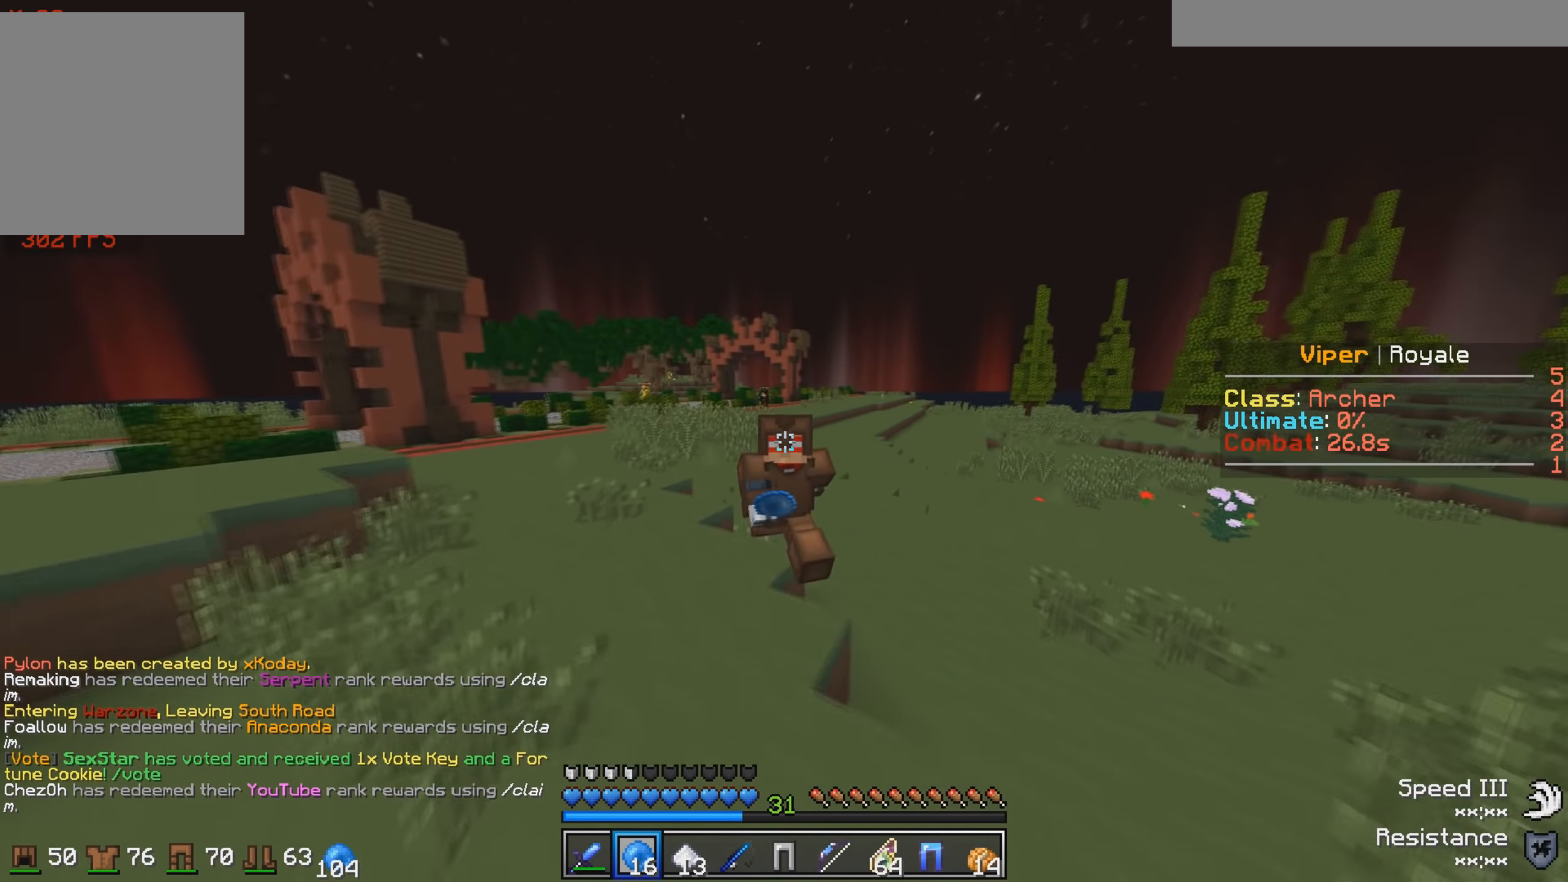
{"keys": ["w"], "events": []}
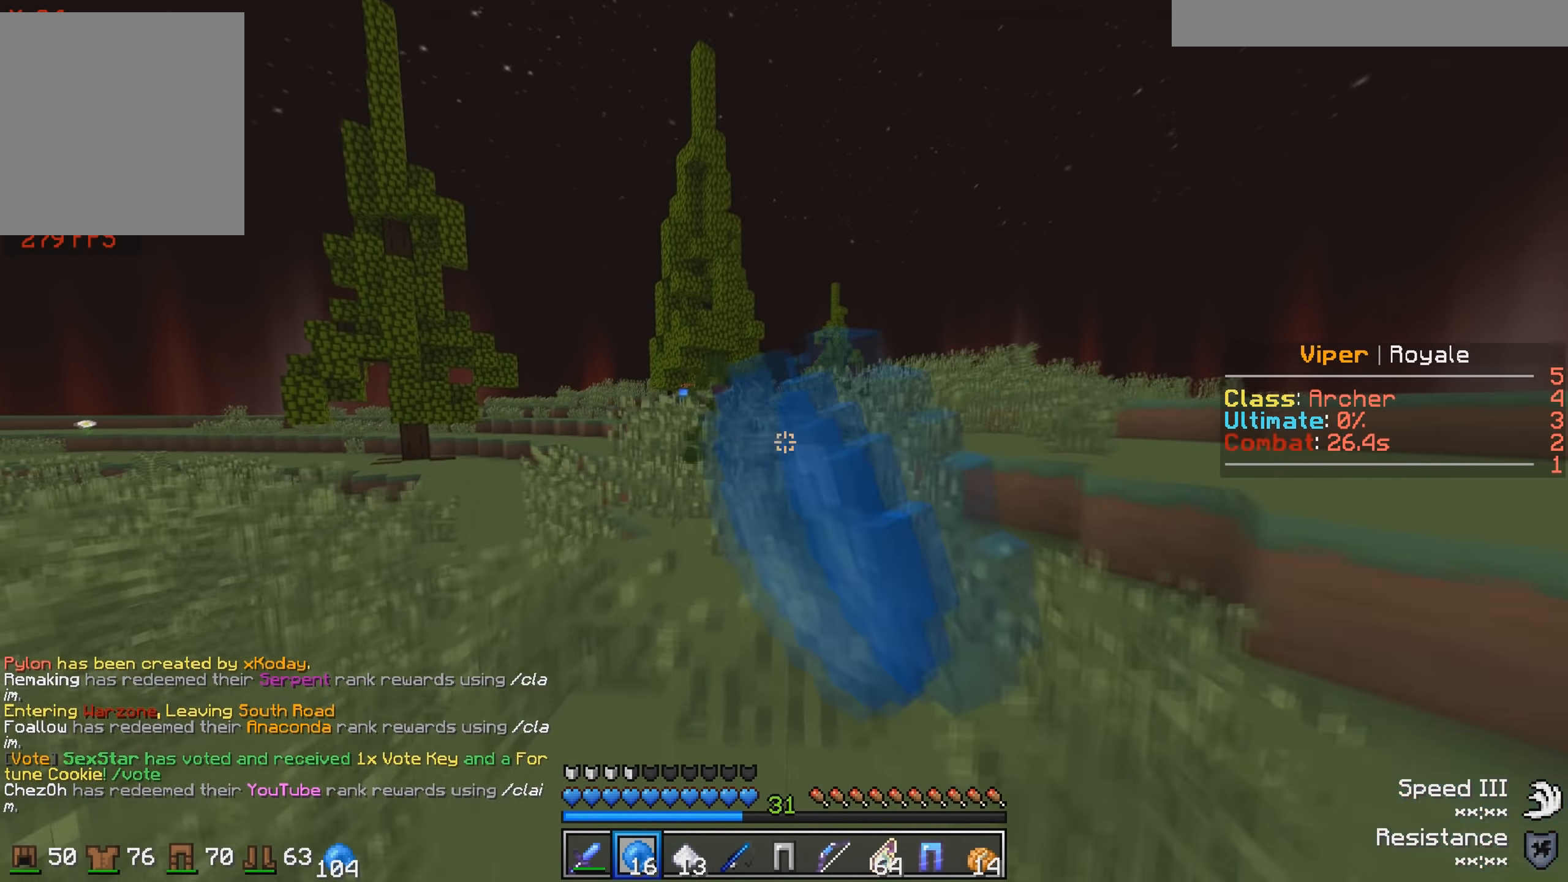
{"keys": ["w"], "events": []}
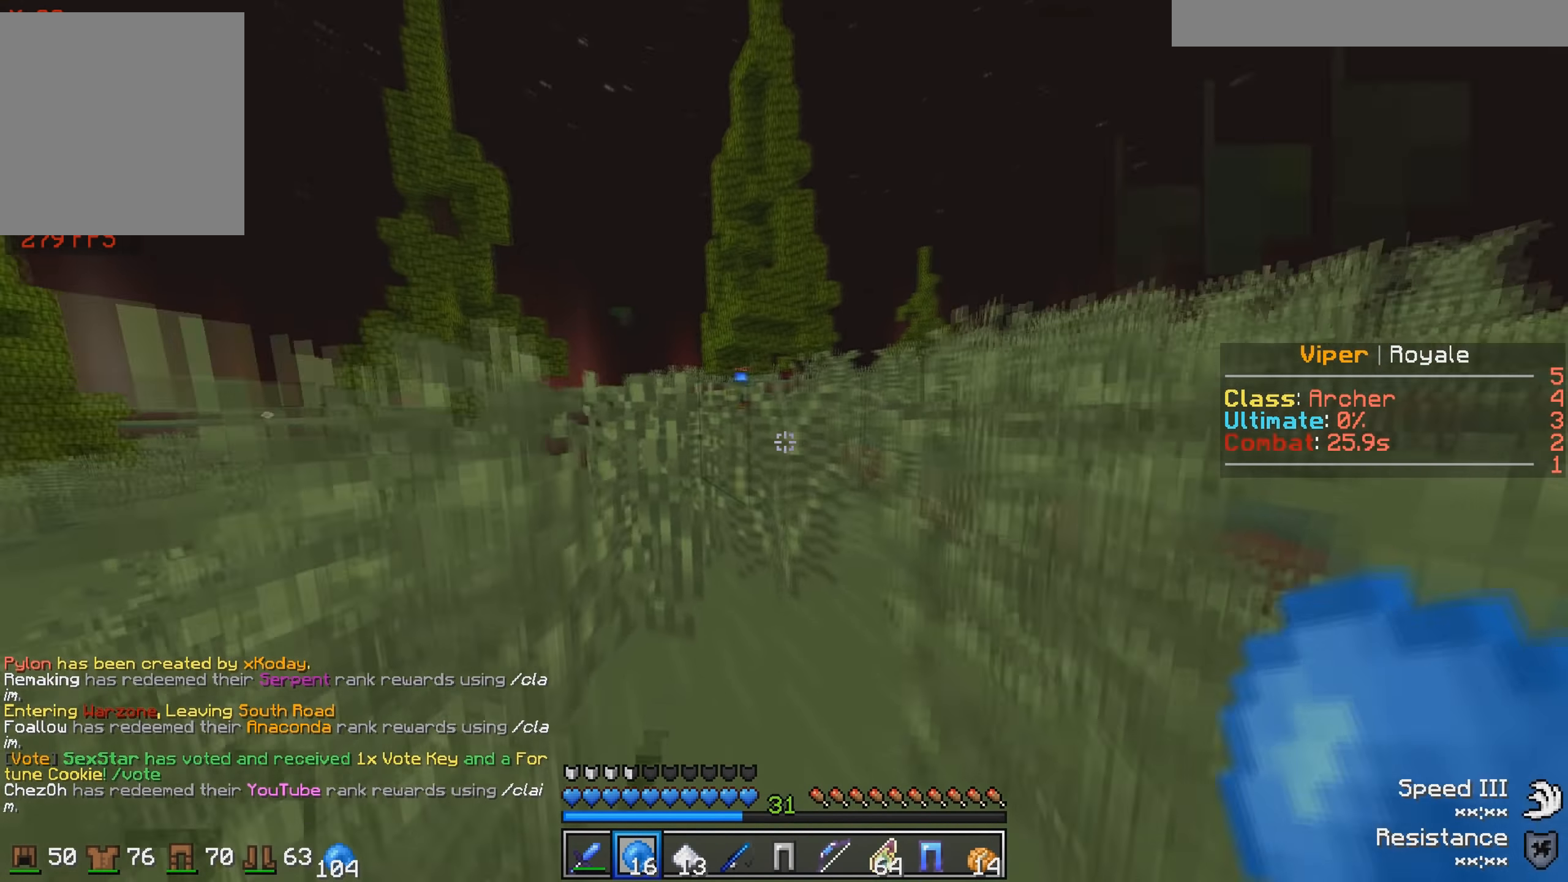
{"keys": ["w"], "events": []}
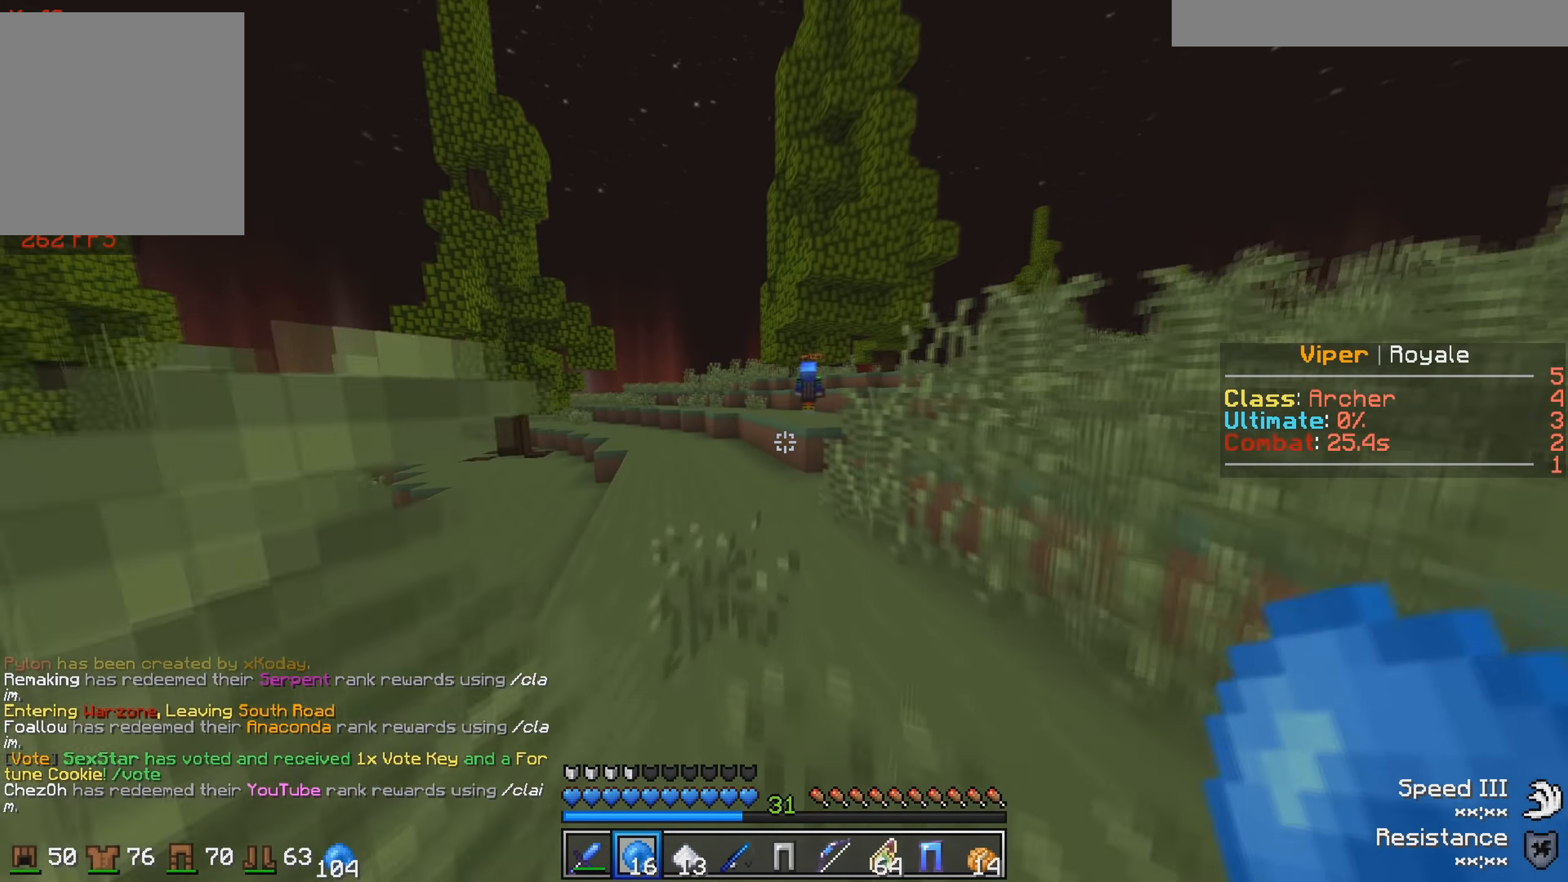
{"keys": ["w"], "events": []}
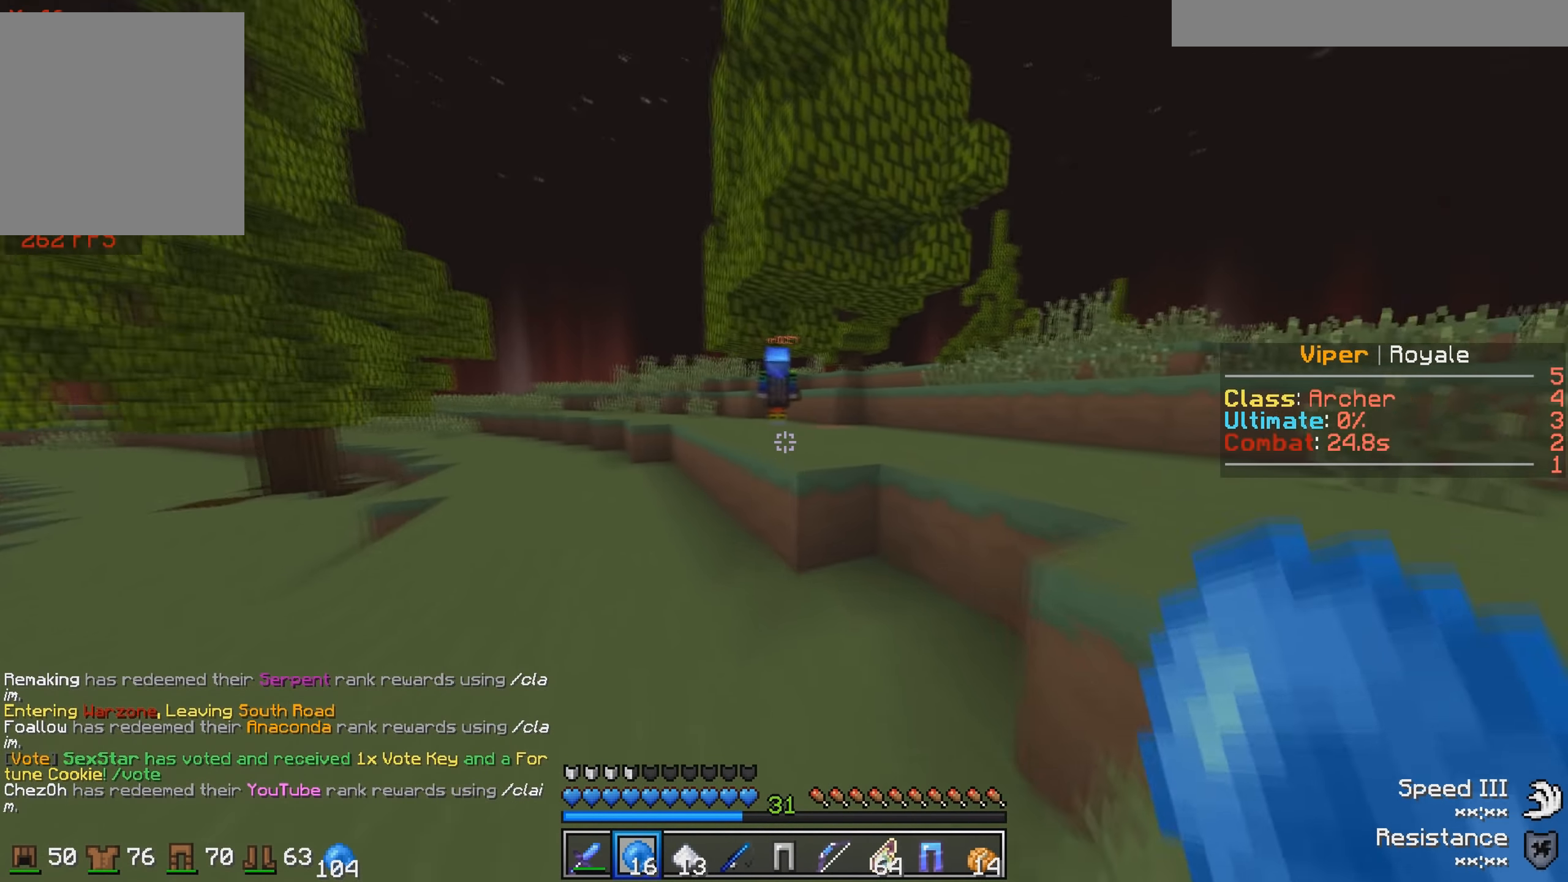
{"keys": ["d", "w"], "events": [[384, "d", "down"]]}
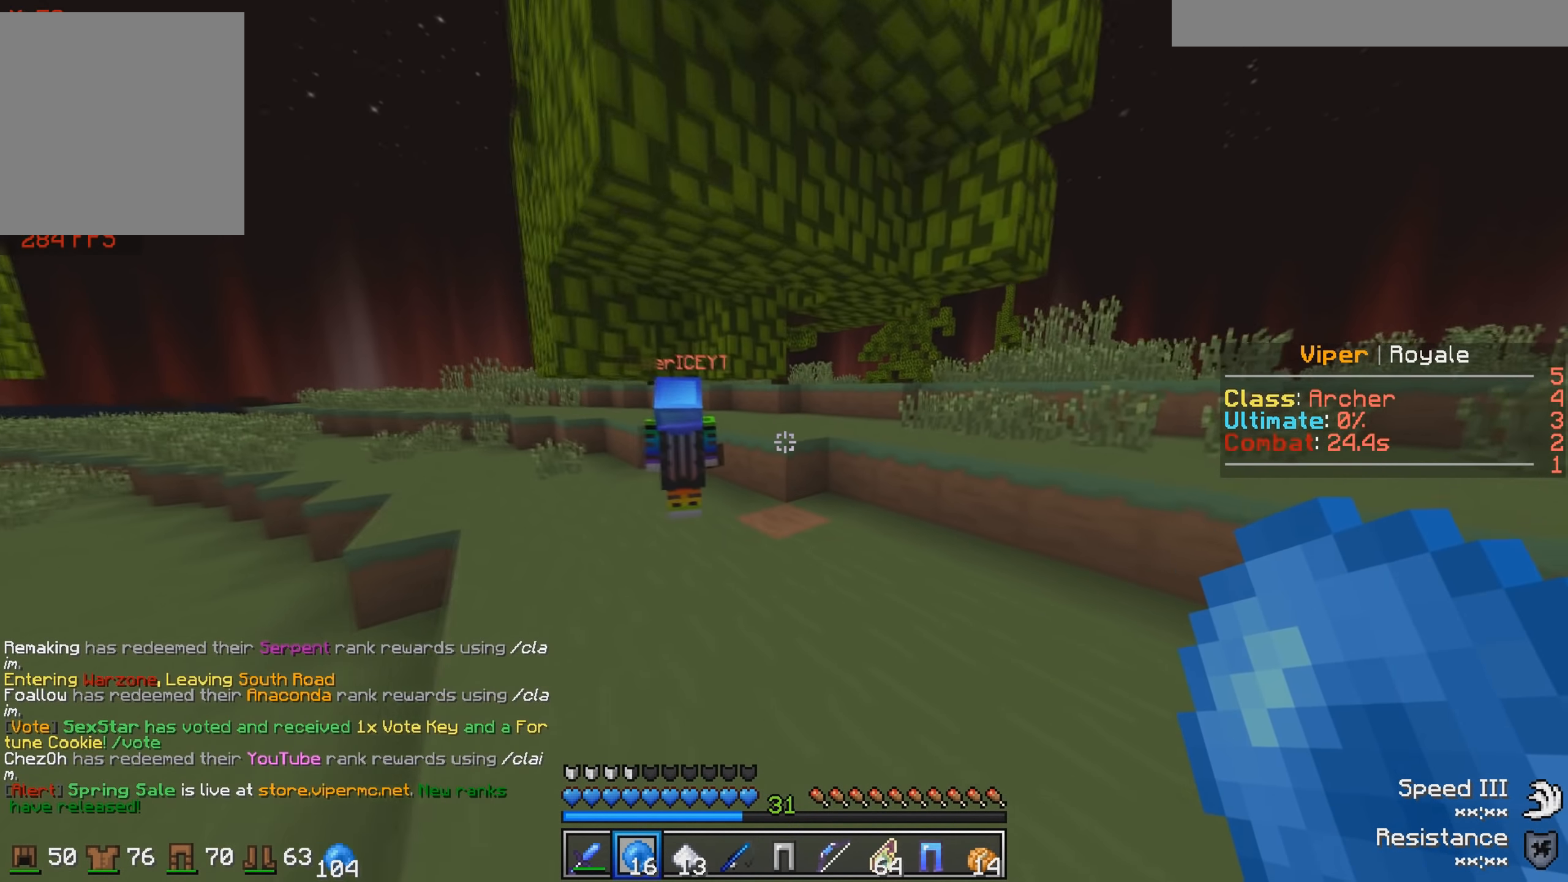
{"keys": ["w"], "events": [[284, "d", "up"]]}
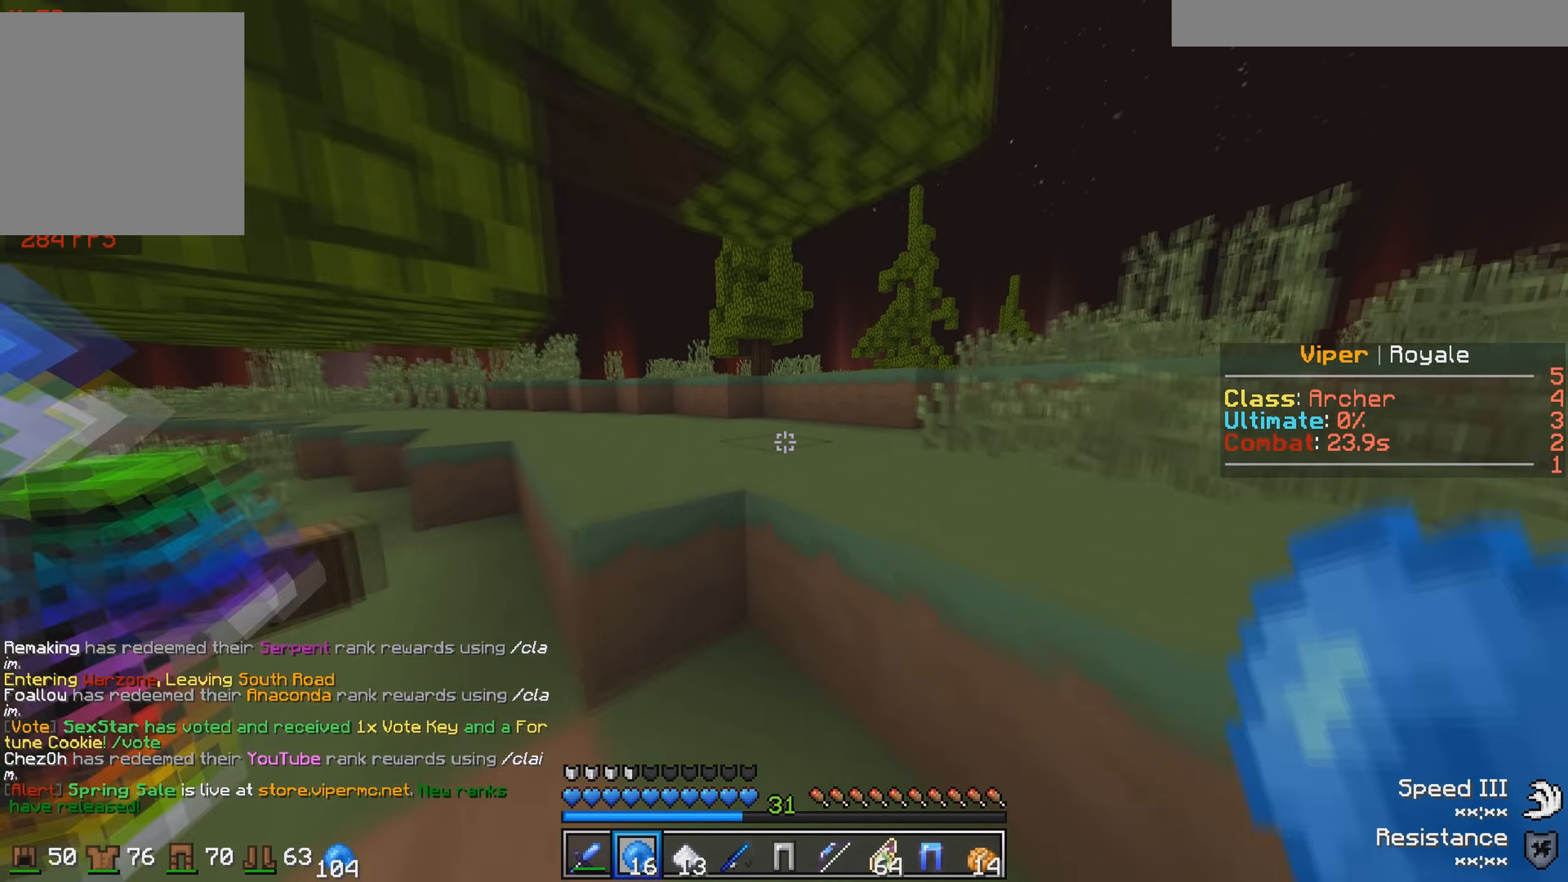
{"keys": ["w"], "events": []}
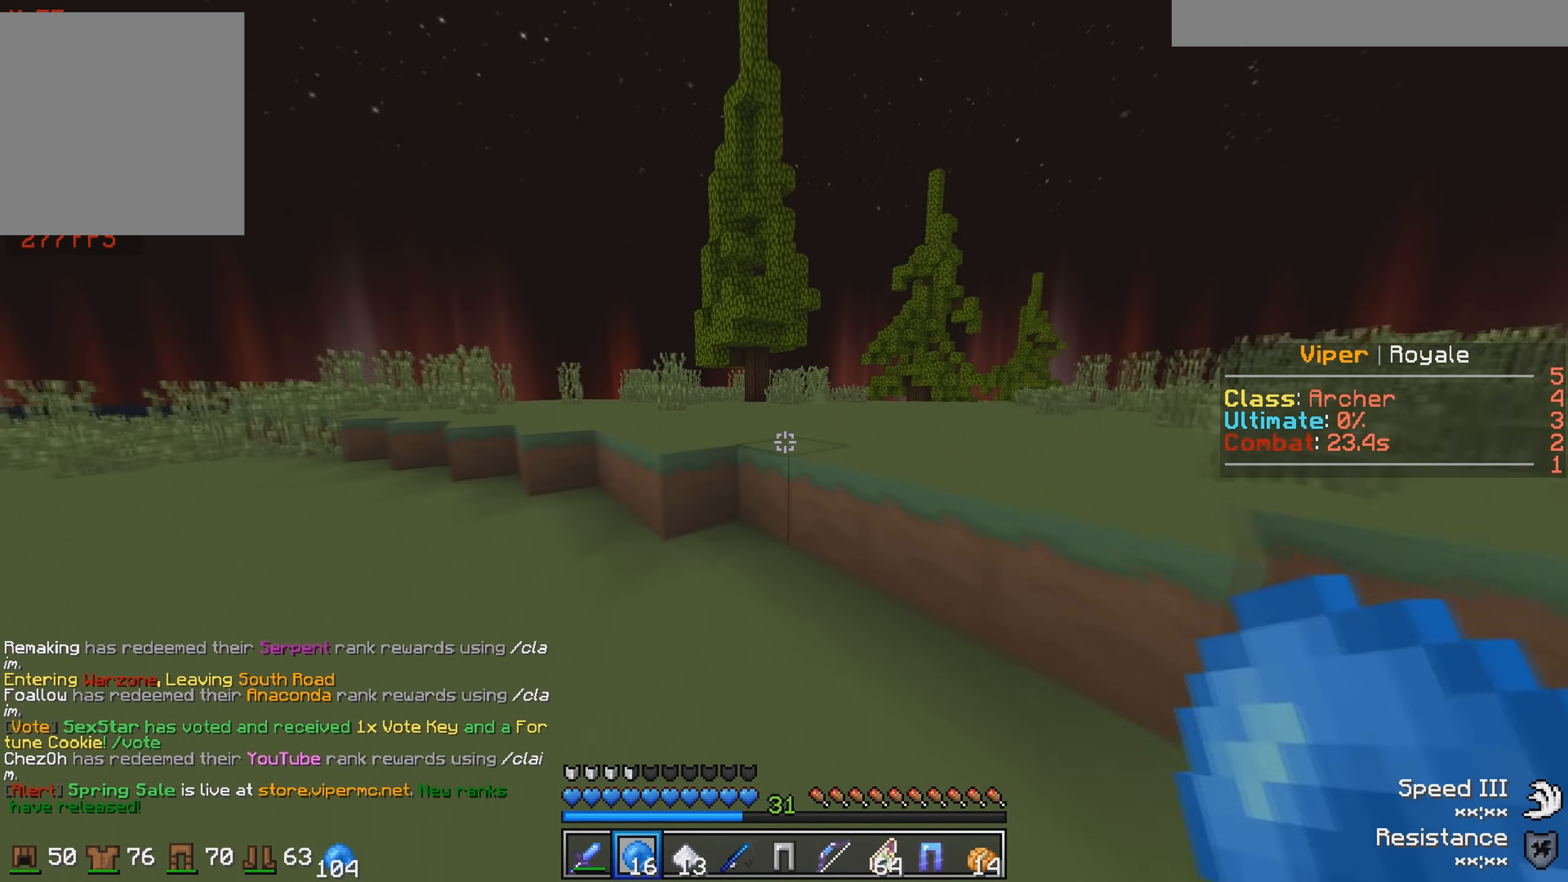
{"keys": ["w"], "events": []}
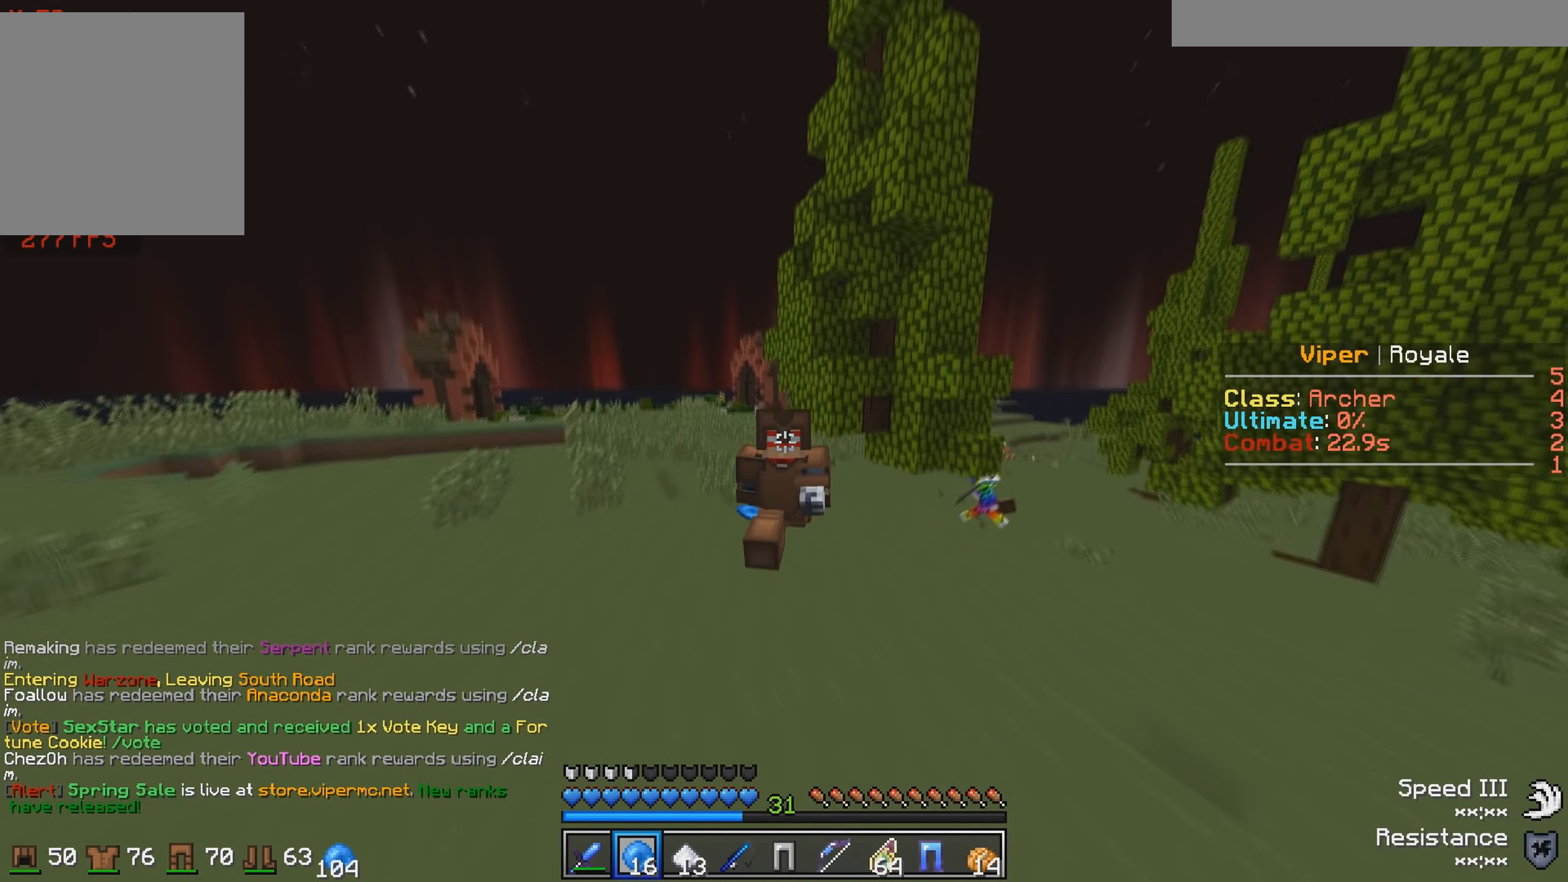
{"keys": ["w"], "events": []}
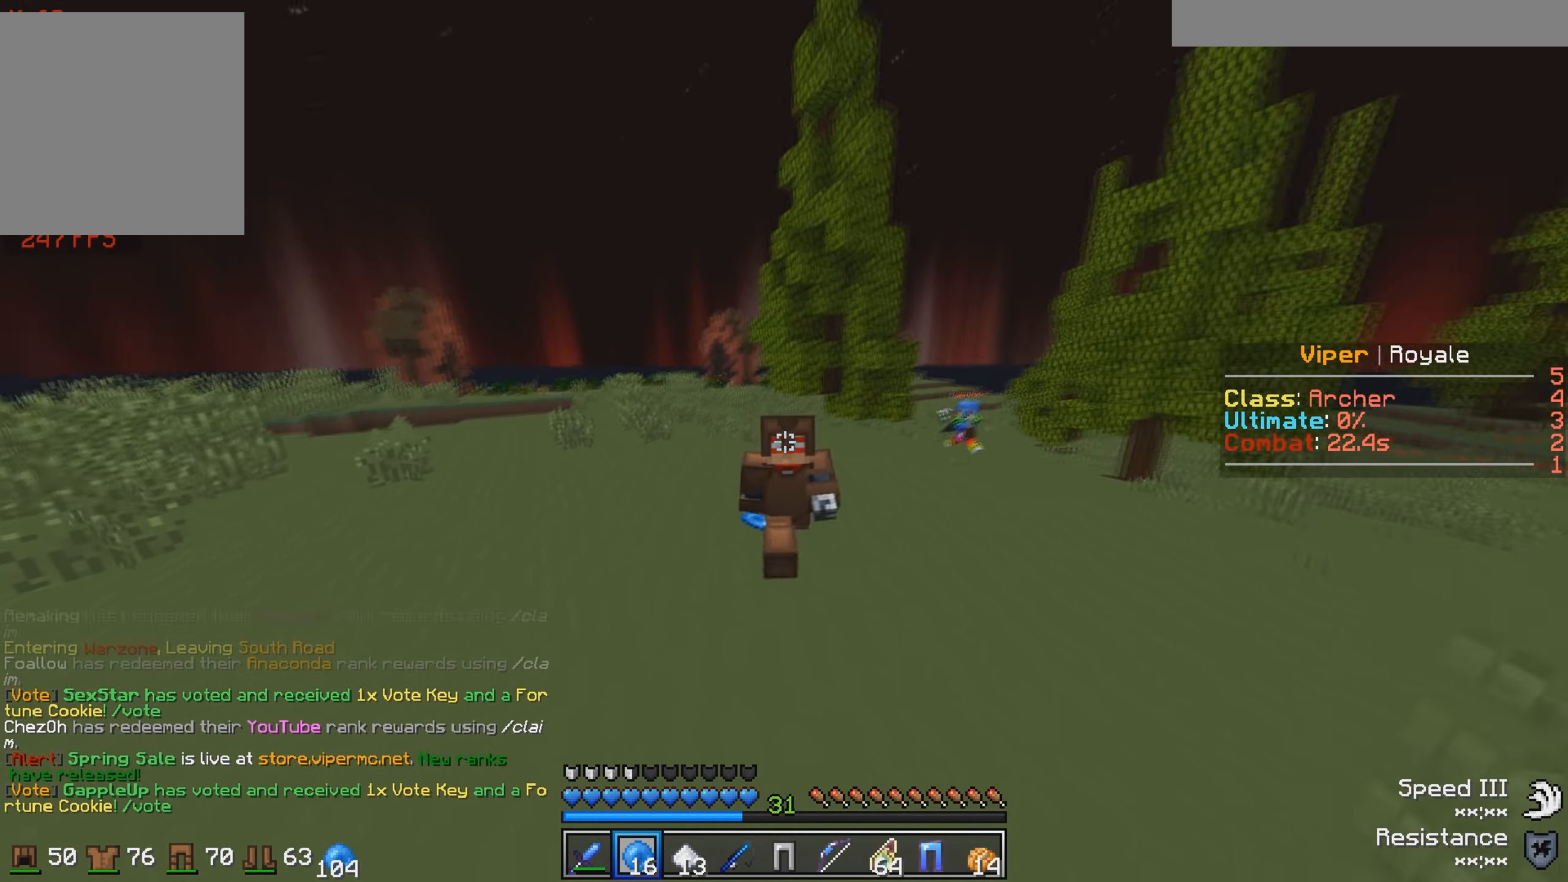
{"keys": ["w"], "events": []}
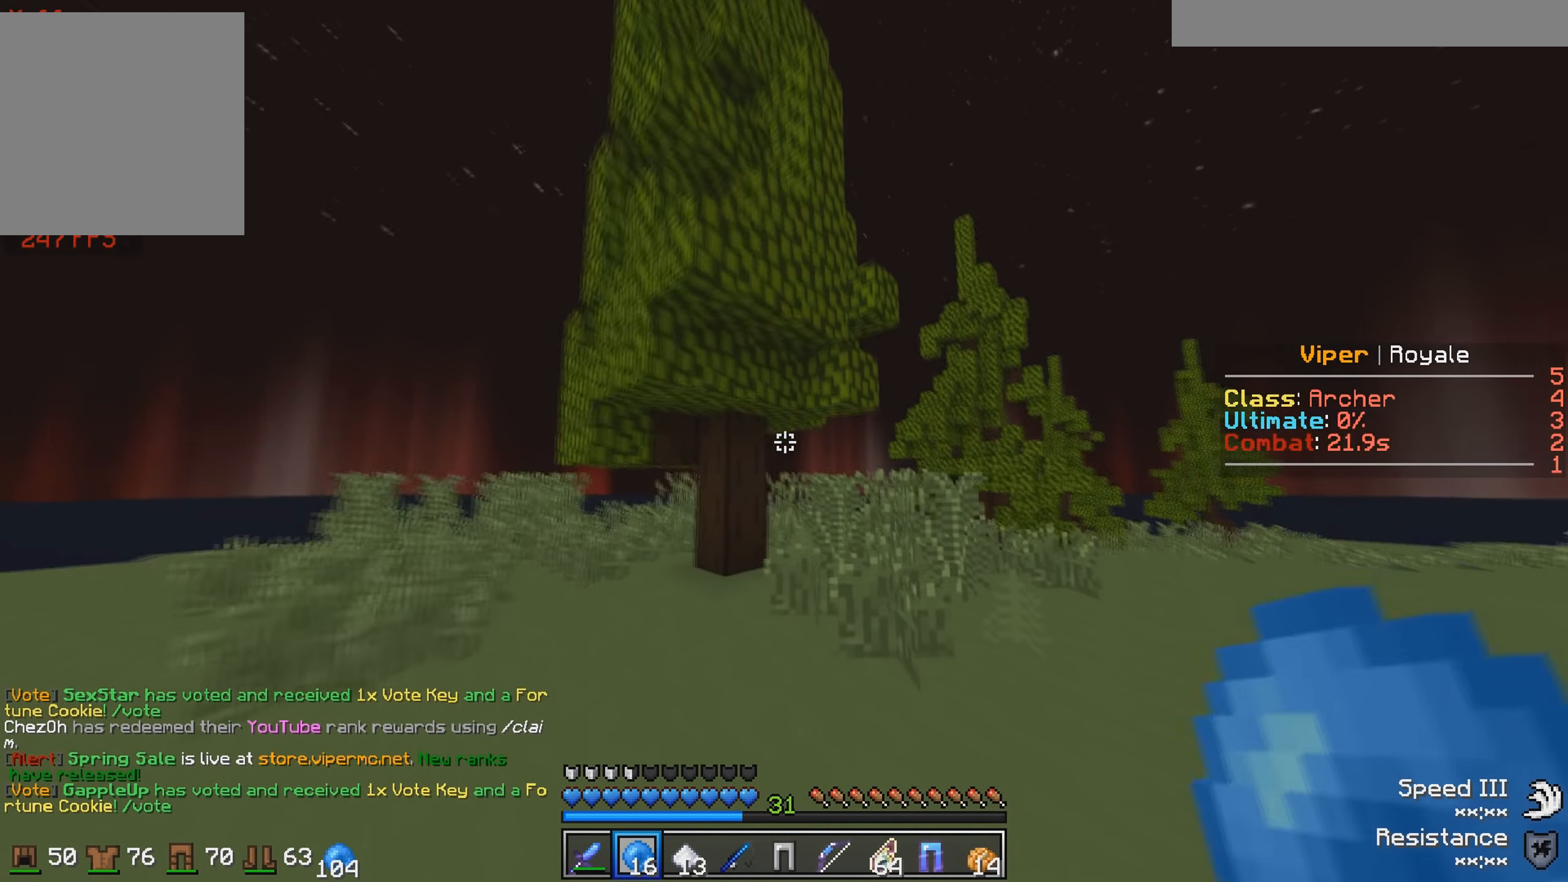
{"keys": ["w"], "events": []}
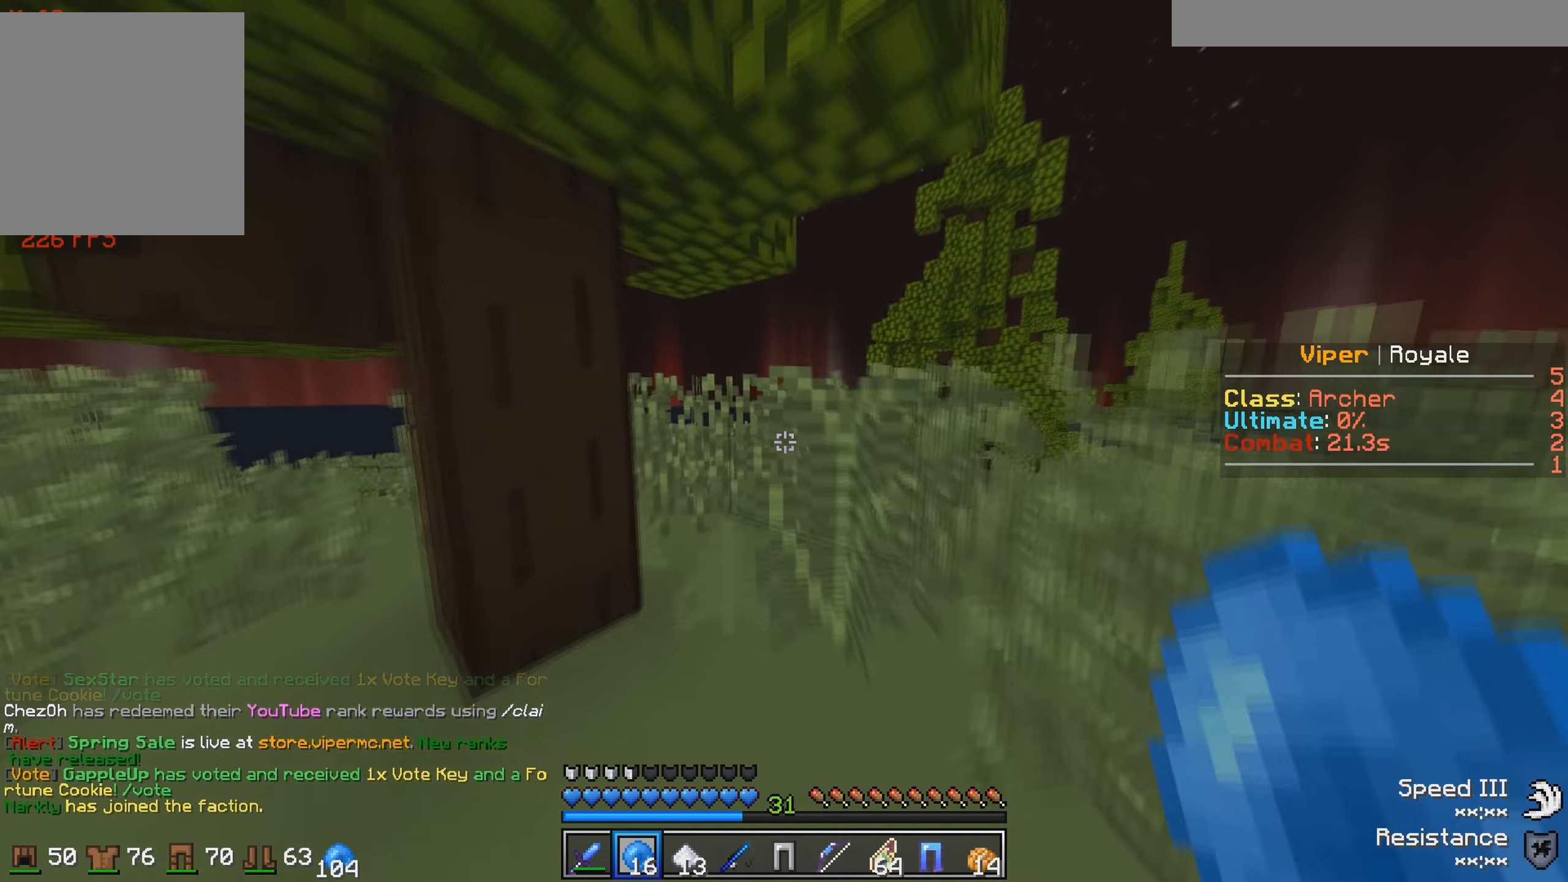
{"keys": ["w"], "events": []}
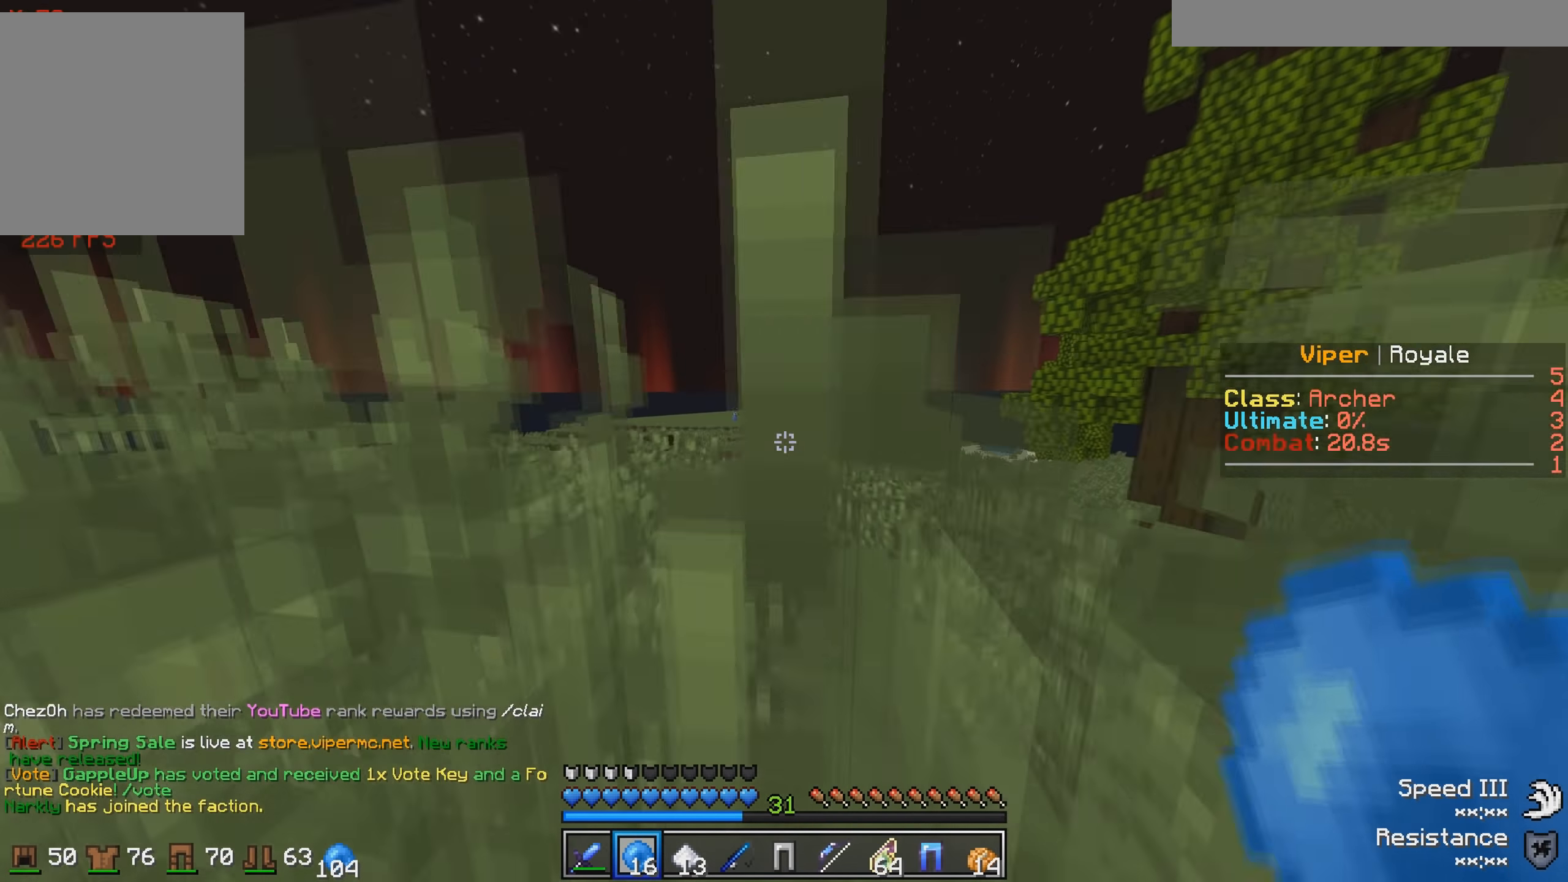
{"keys": ["w"], "events": []}
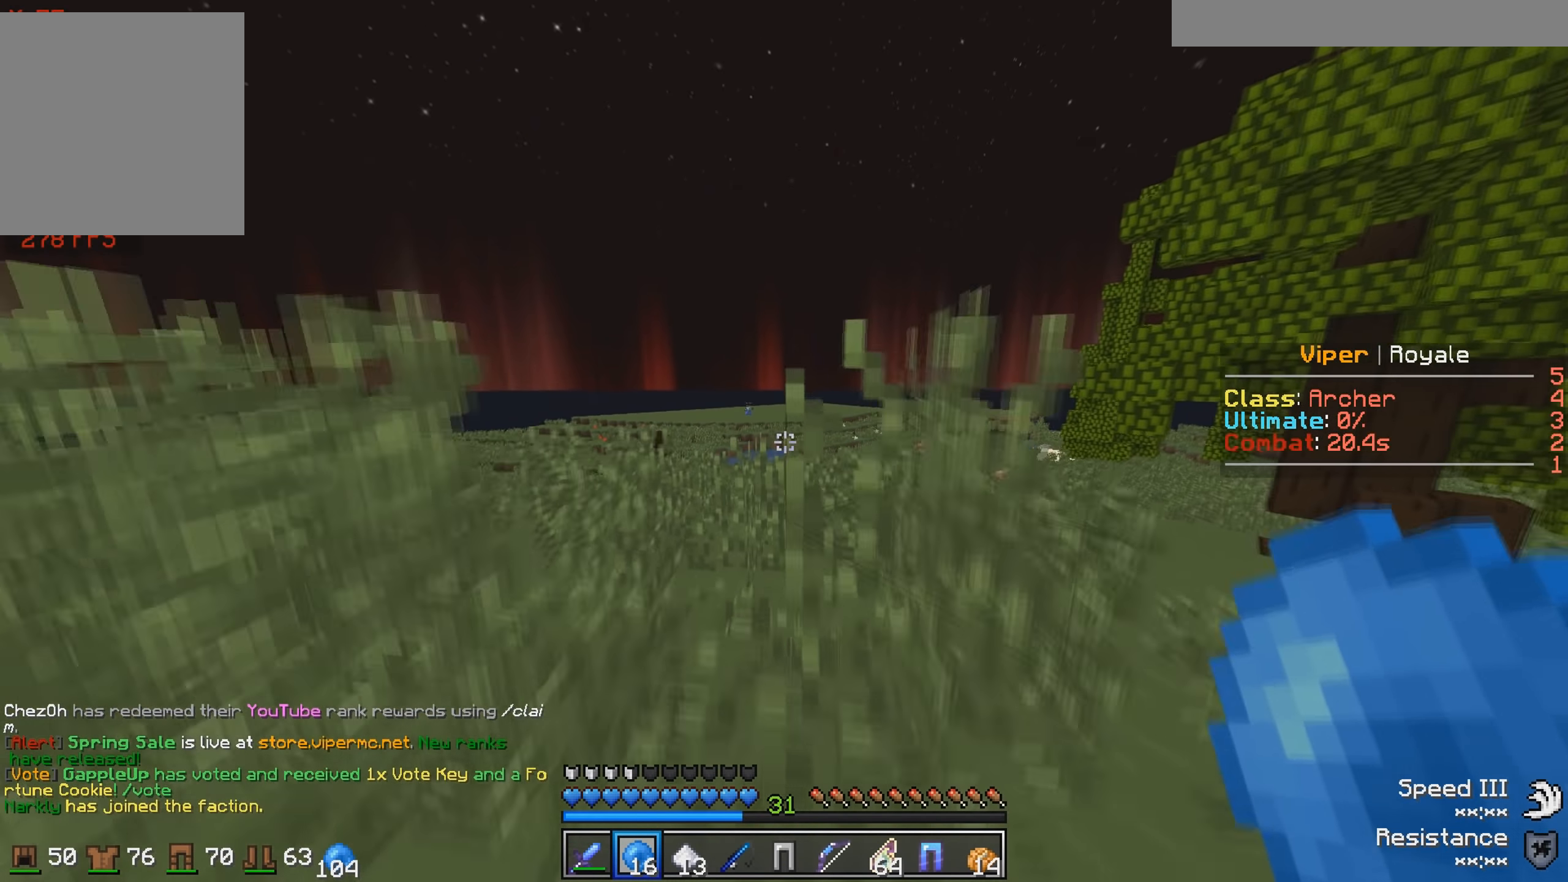
{"keys": ["w"], "events": [[167, "d", "down"], [384, "d", "up"]]}
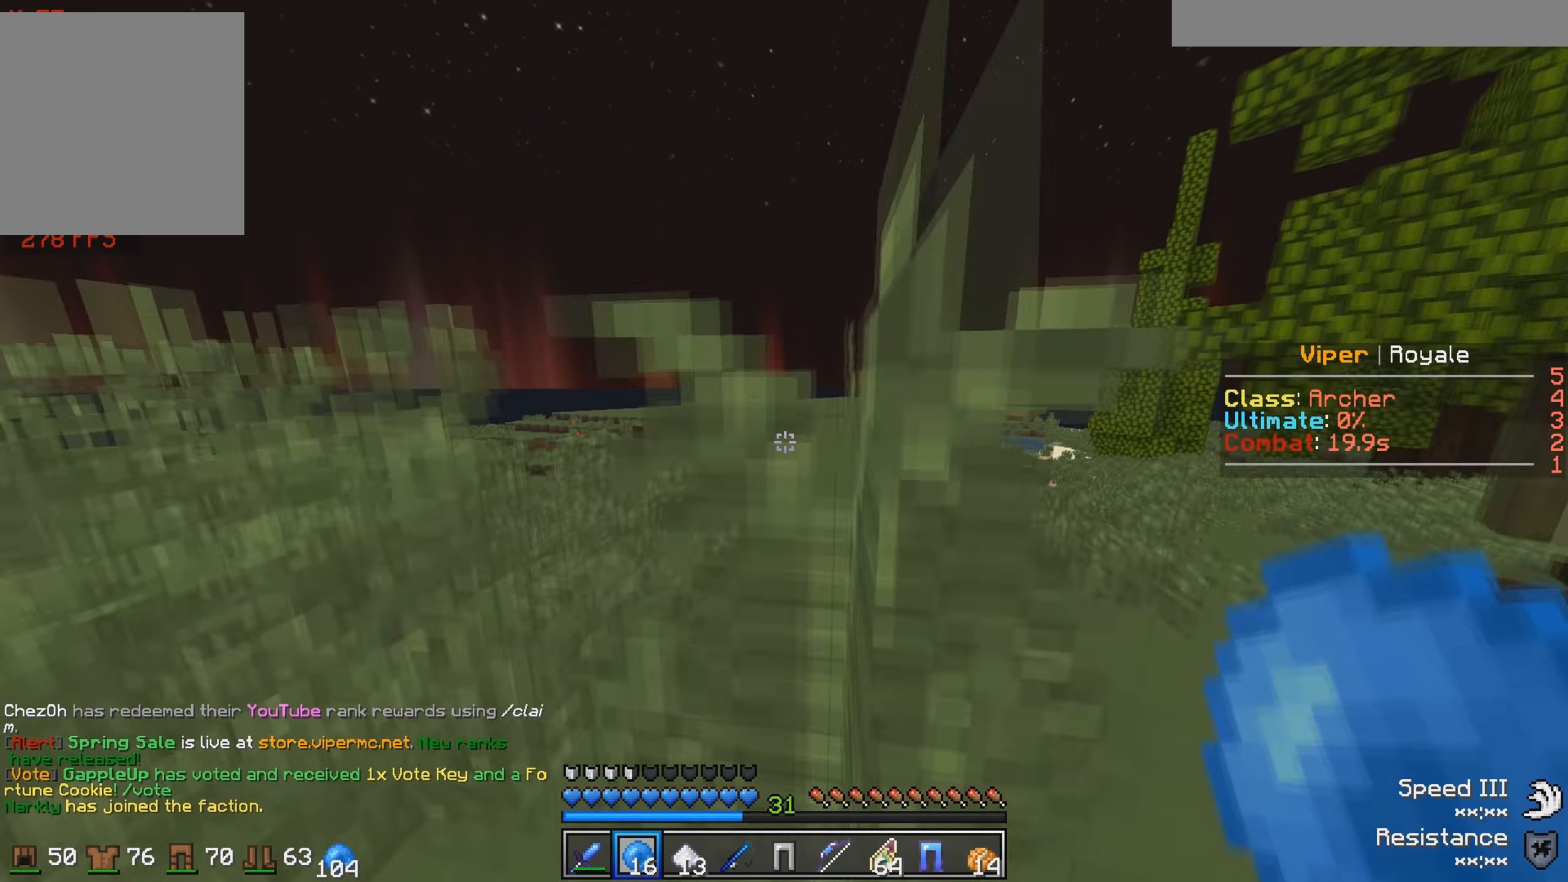
{"keys": ["w"], "events": []}
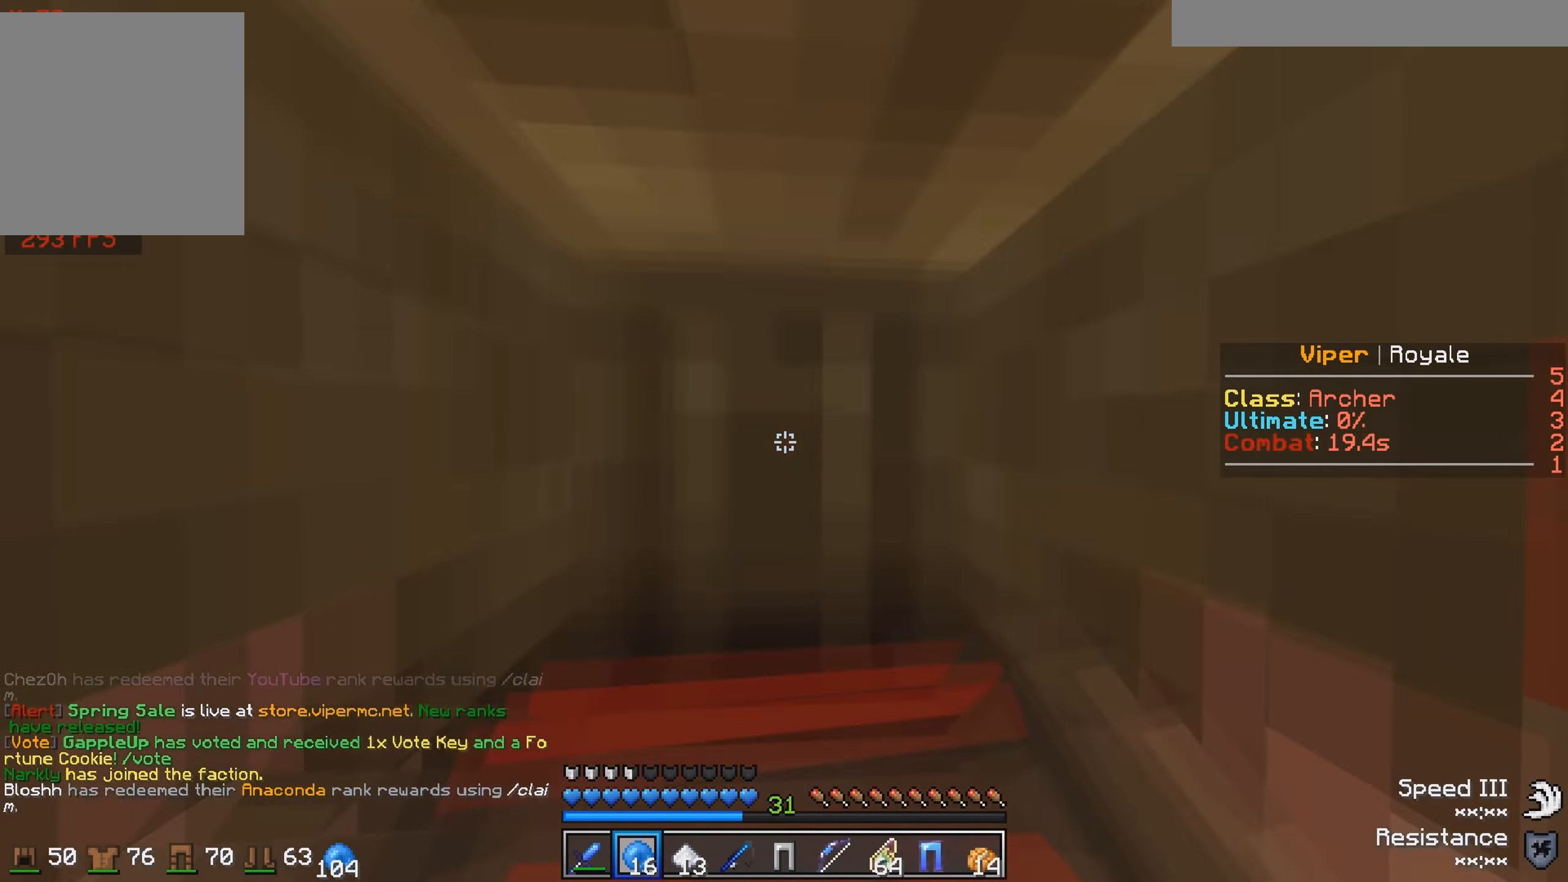
{"keys": ["w"], "events": []}
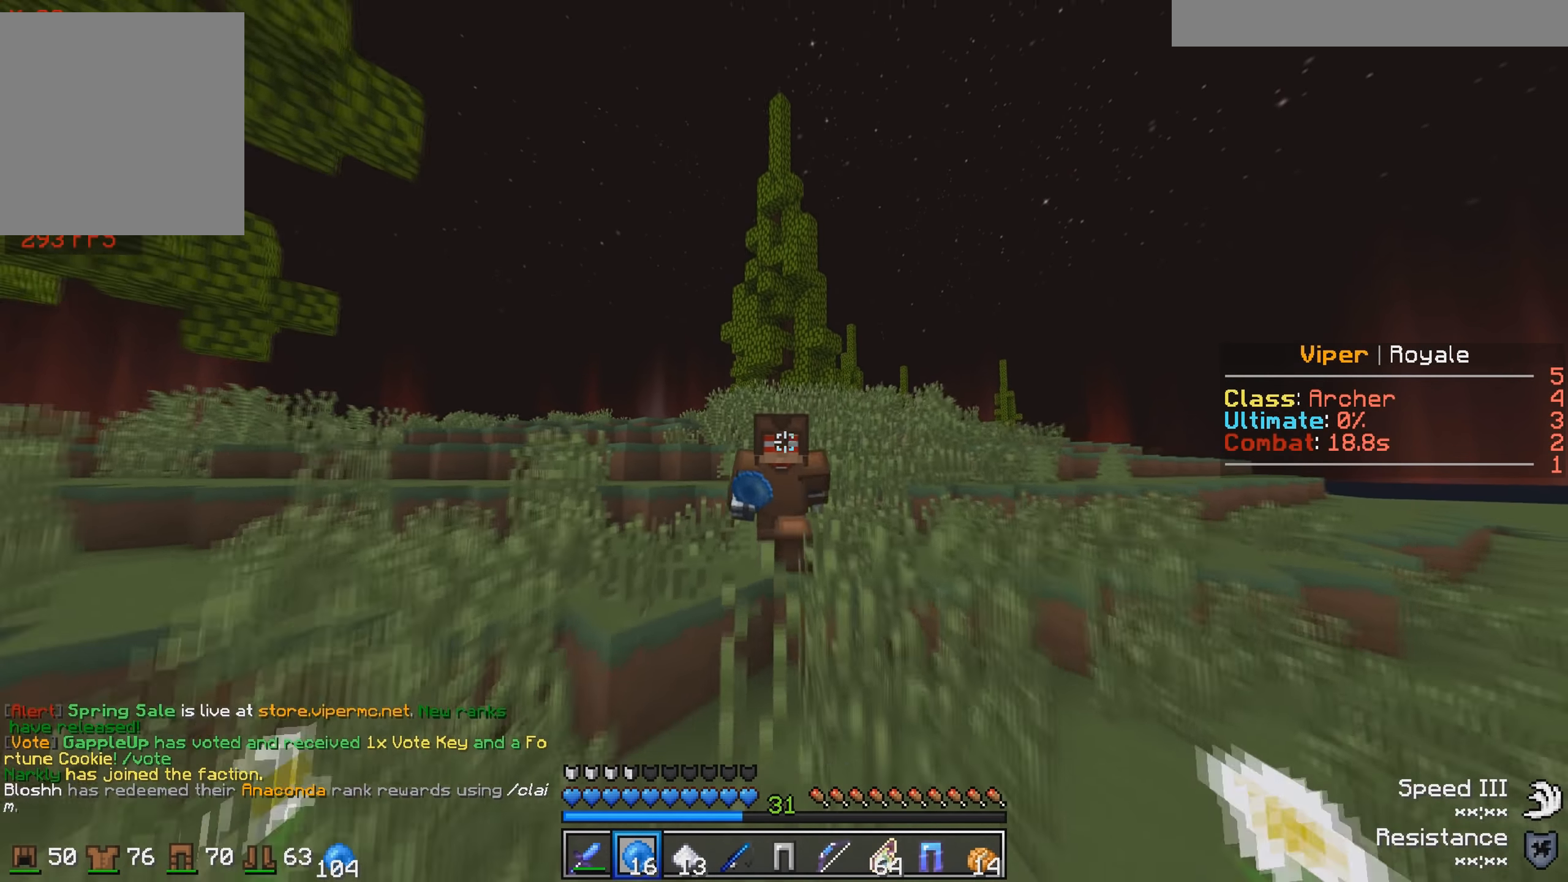
{"keys": ["w"], "events": []}
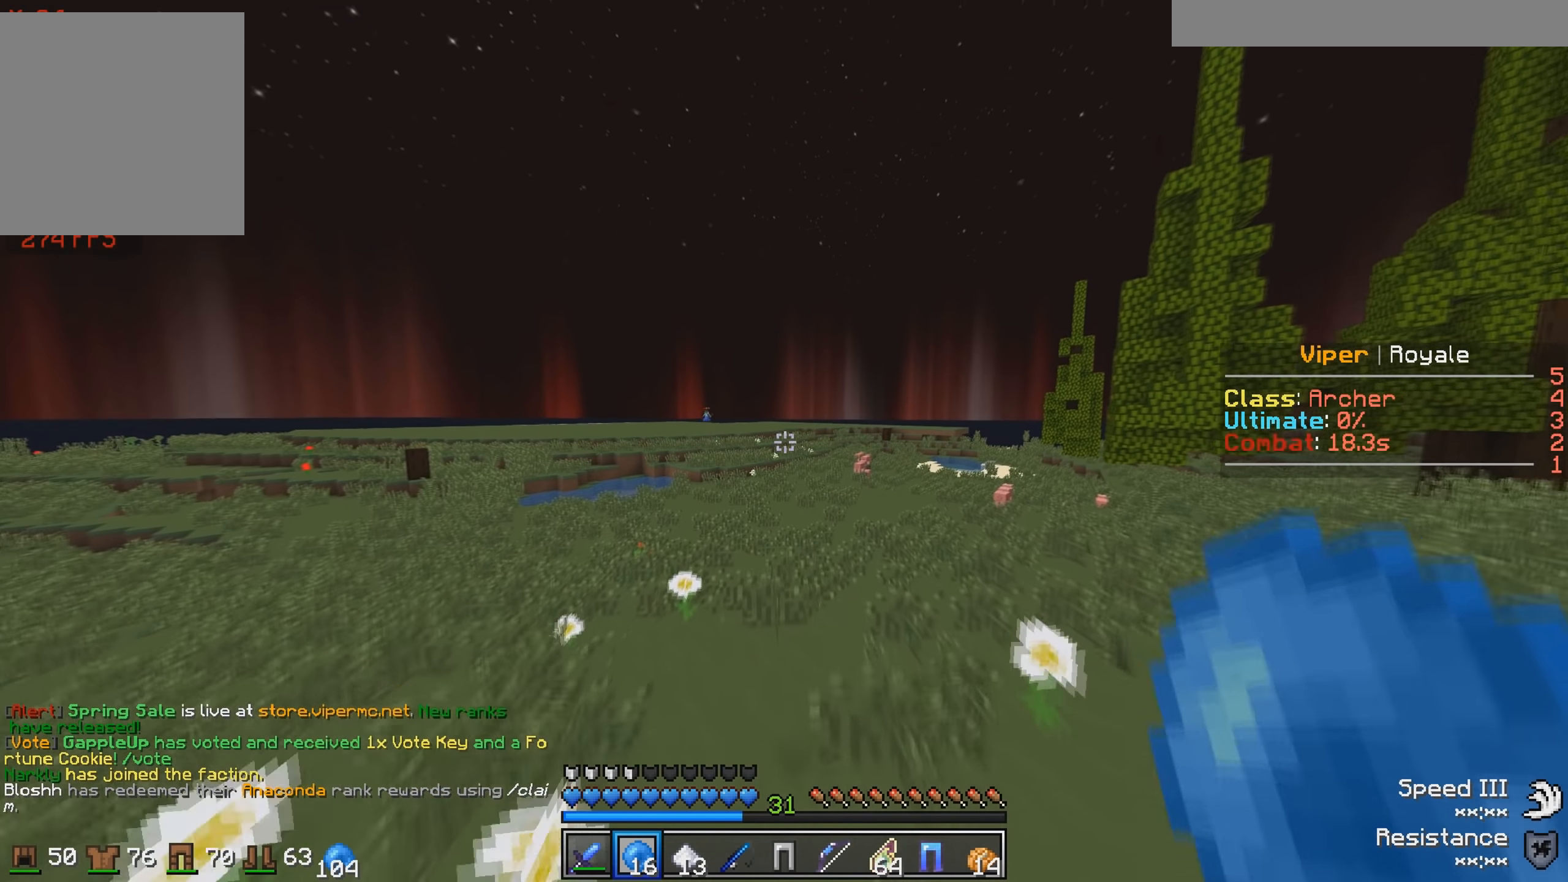
{"keys": ["w"], "events": []}